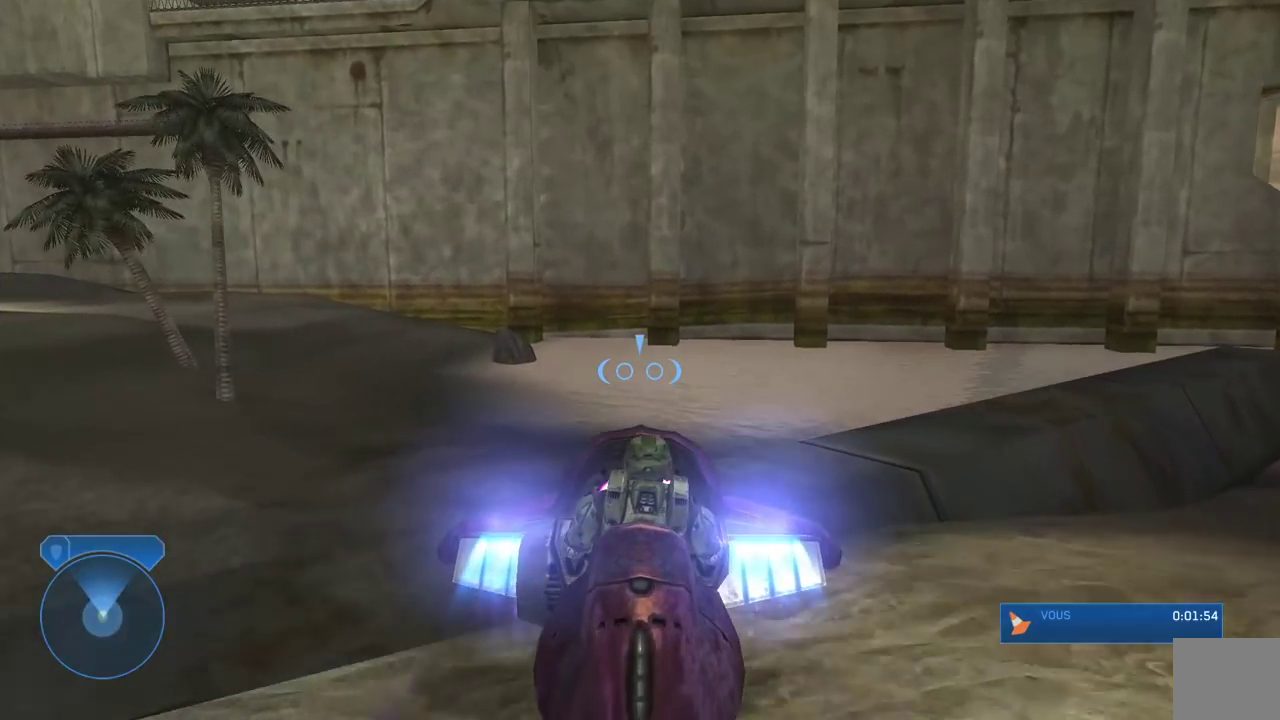
Gameplay with a controller (Xbox layout); each line is a JSON object with the inputs held at the frame after it. "events" lists button and stick changes between this image and that frame as [ms after this image, input, new state], when the widget could be followed in between.
{"buttons": ["L2"], "left_stick": "center", "right_stick": "center", "events": []}
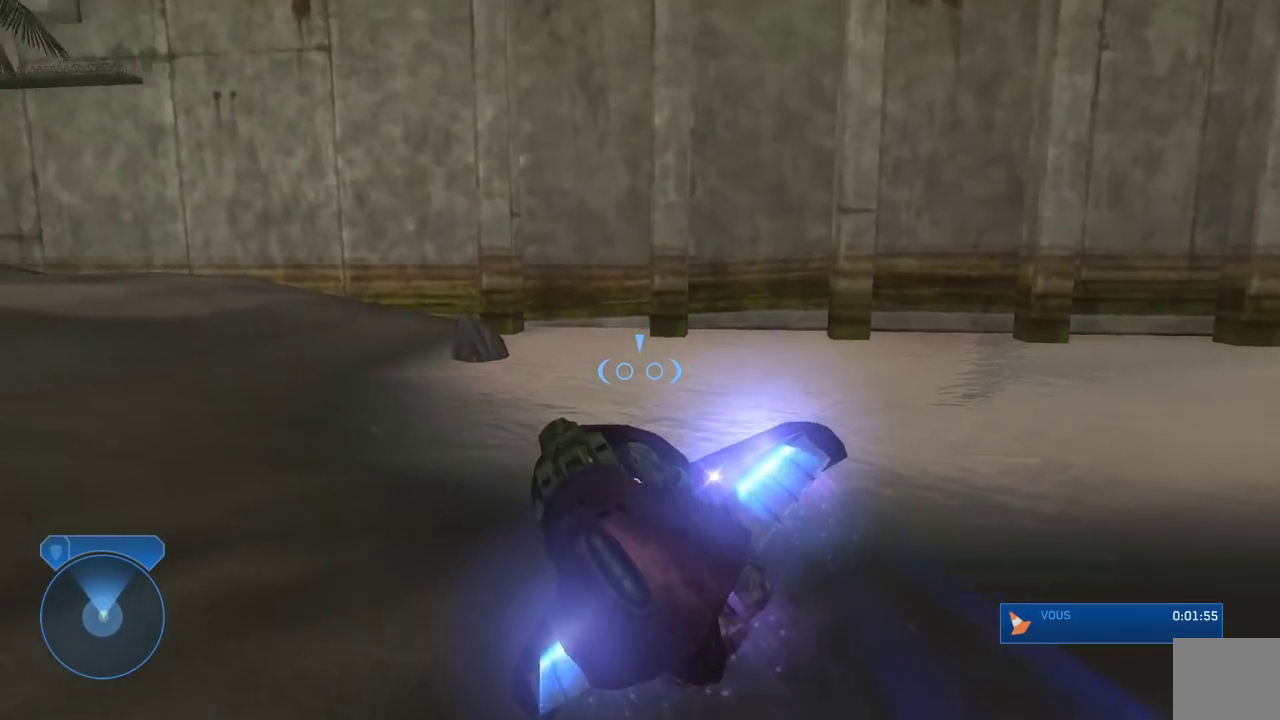
{"buttons": ["L2"], "left_stick": "center", "right_stick": "center", "events": []}
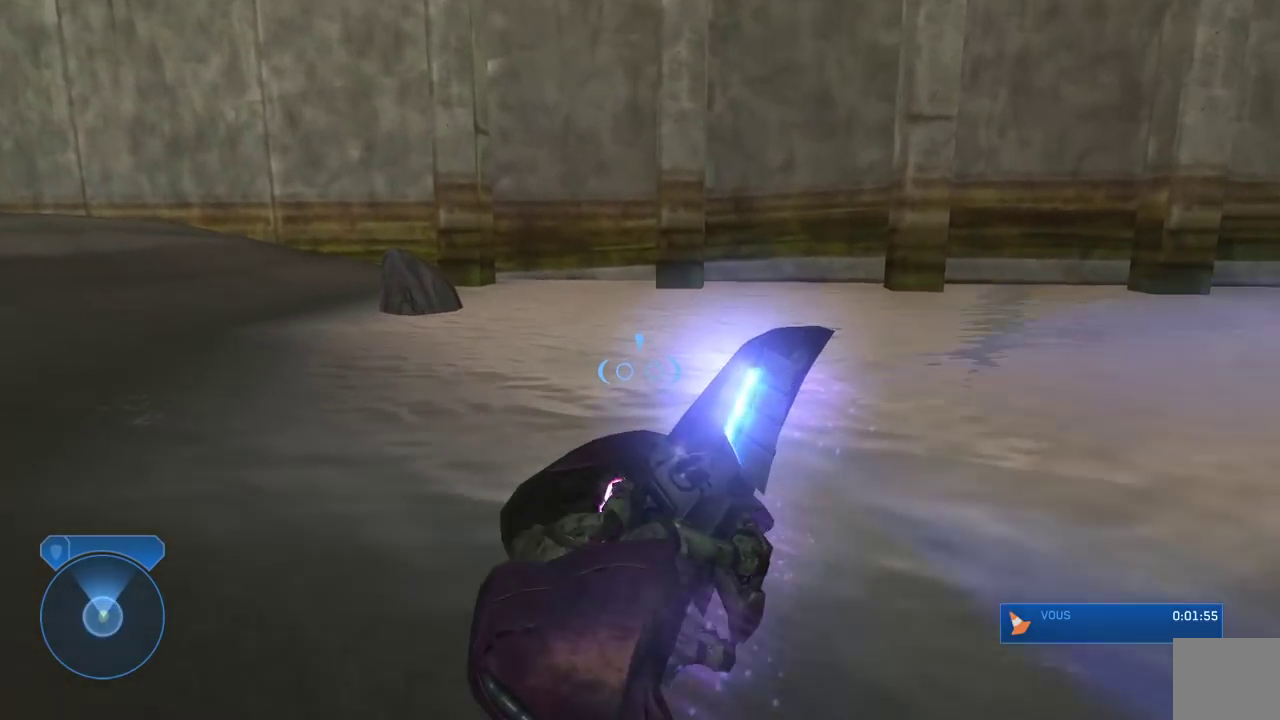
{"buttons": [], "left_stick": "center", "right_stick": "down-right", "events": [[100, "L2", "up"], [167, "right_stick", "down-right"]]}
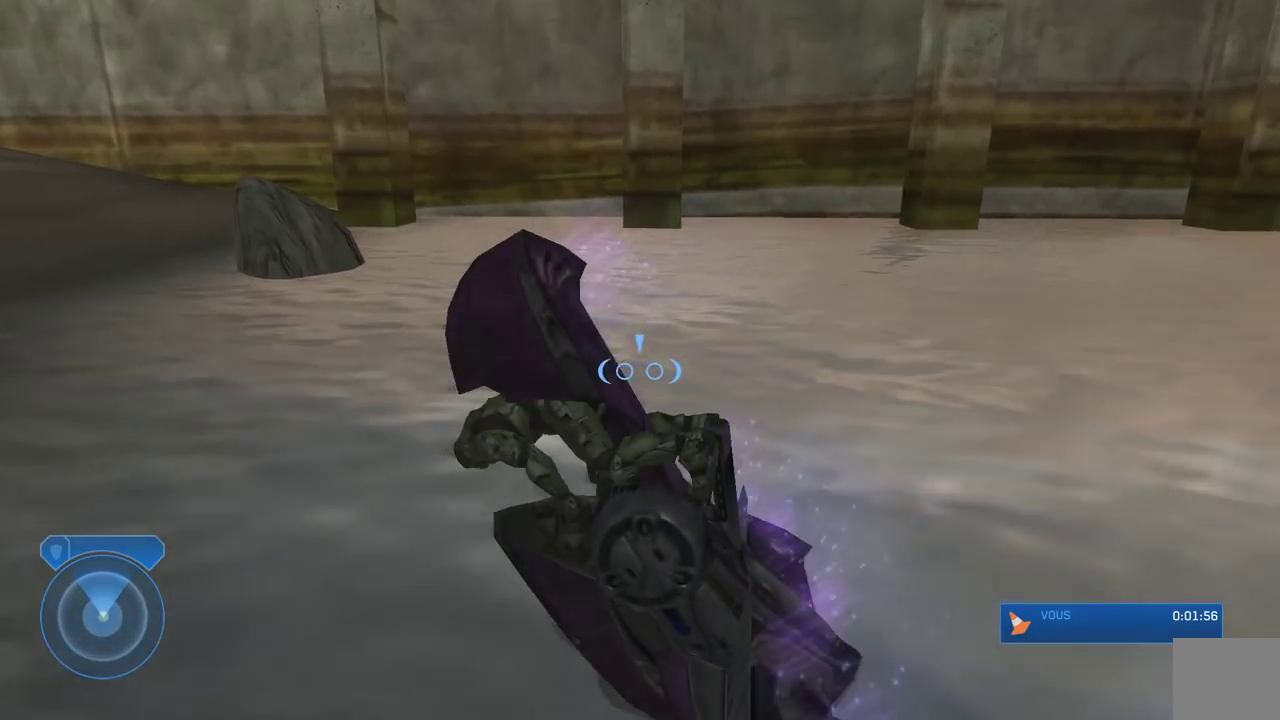
{"buttons": [], "left_stick": "center", "right_stick": "center", "events": [[50, "right_stick", "right"], [433, "right_stick", "center"]]}
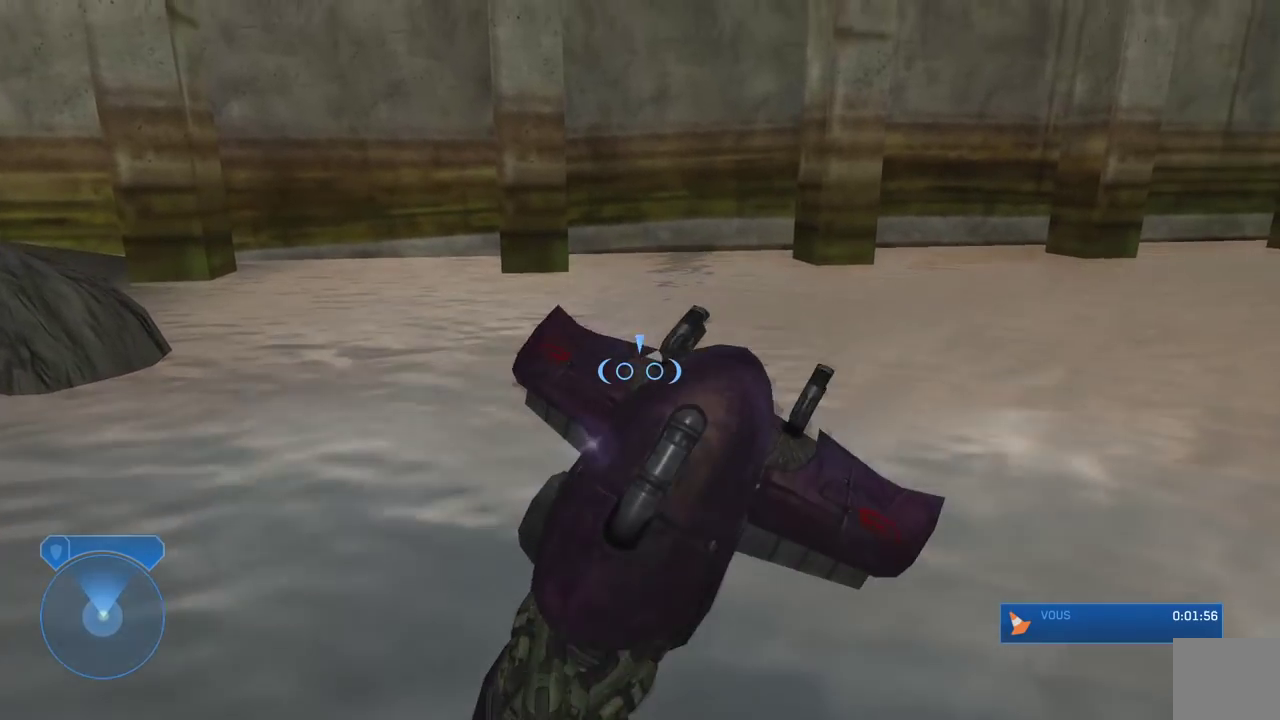
{"buttons": ["L2"], "left_stick": "center", "right_stick": "left", "events": [[183, "right_stick", "down-left"], [333, "L2", "down"], [433, "right_stick", "left"]]}
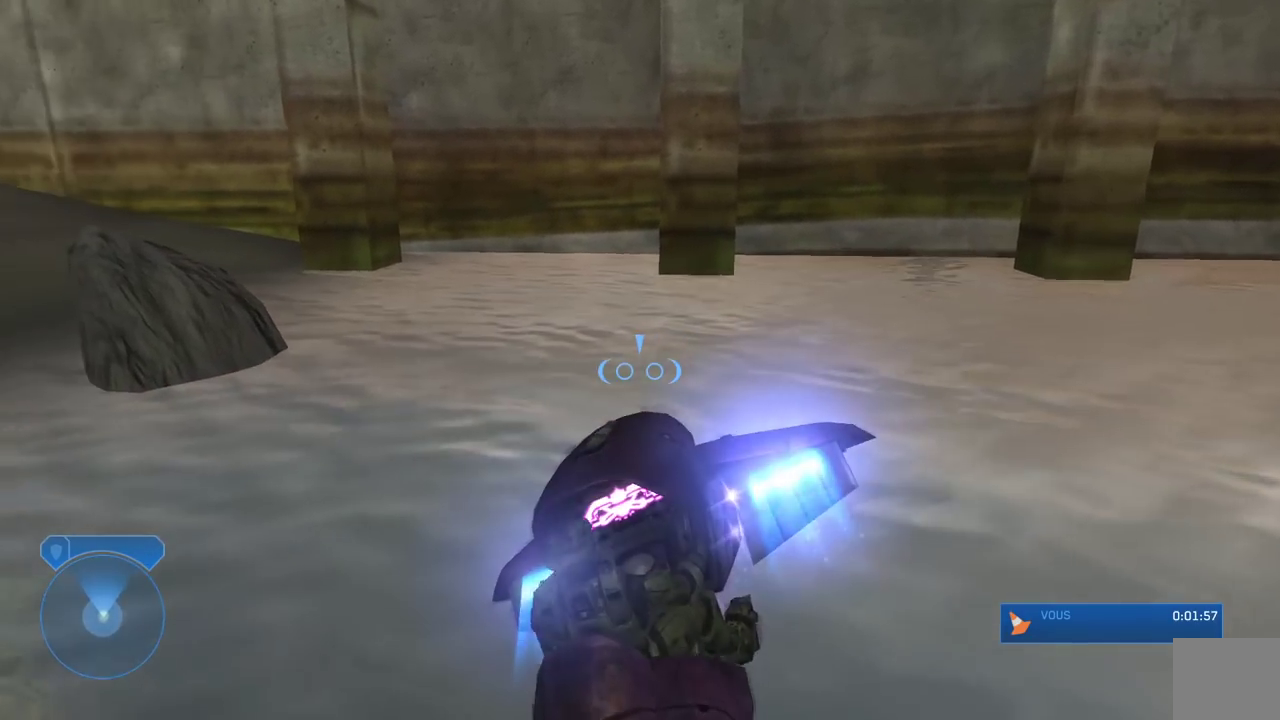
{"buttons": [], "left_stick": "right", "right_stick": "left", "events": [[200, "L2", "up"], [217, "left_stick", "right"]]}
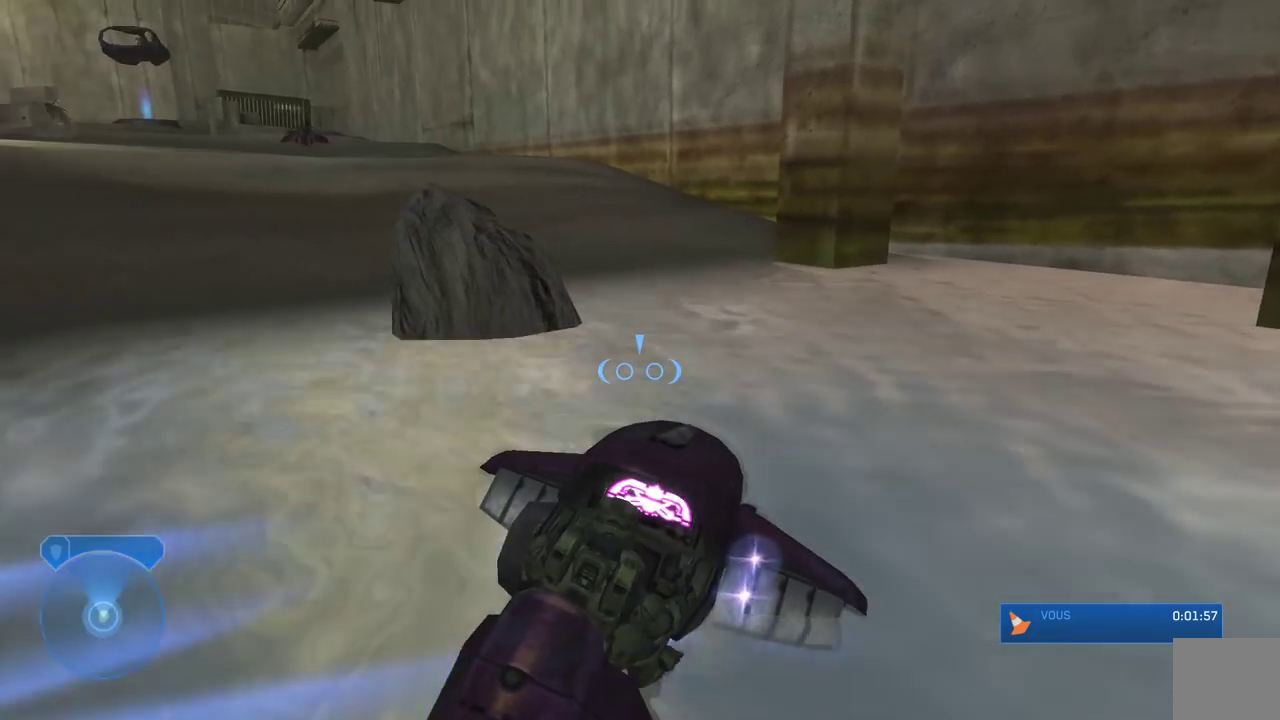
{"buttons": [], "left_stick": "down", "right_stick": "center", "events": [[17, "left_stick", "center"], [183, "right_stick", "up-left"], [367, "right_stick", "center"], [467, "left_stick", "down"]]}
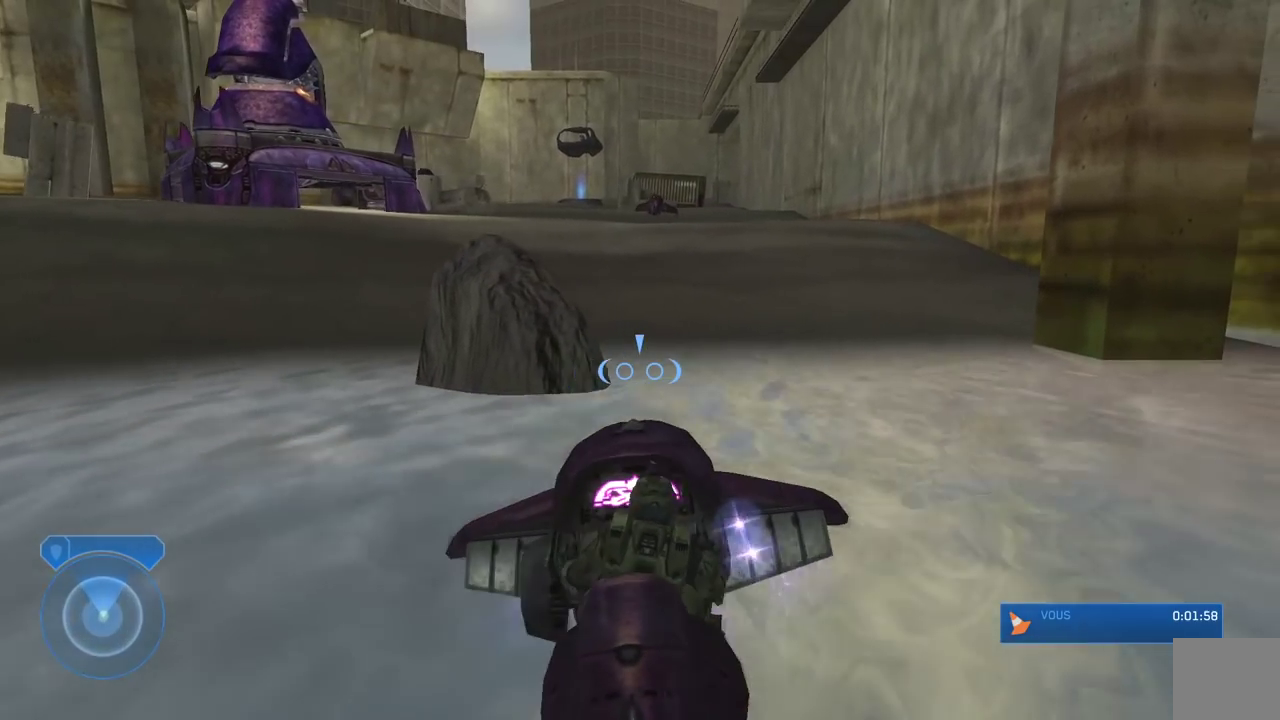
{"buttons": ["L2"], "left_stick": "right", "right_stick": "center", "events": [[200, "right_stick", "up-right"], [367, "left_stick", "right"], [367, "right_stick", "center"], [433, "L2", "down"]]}
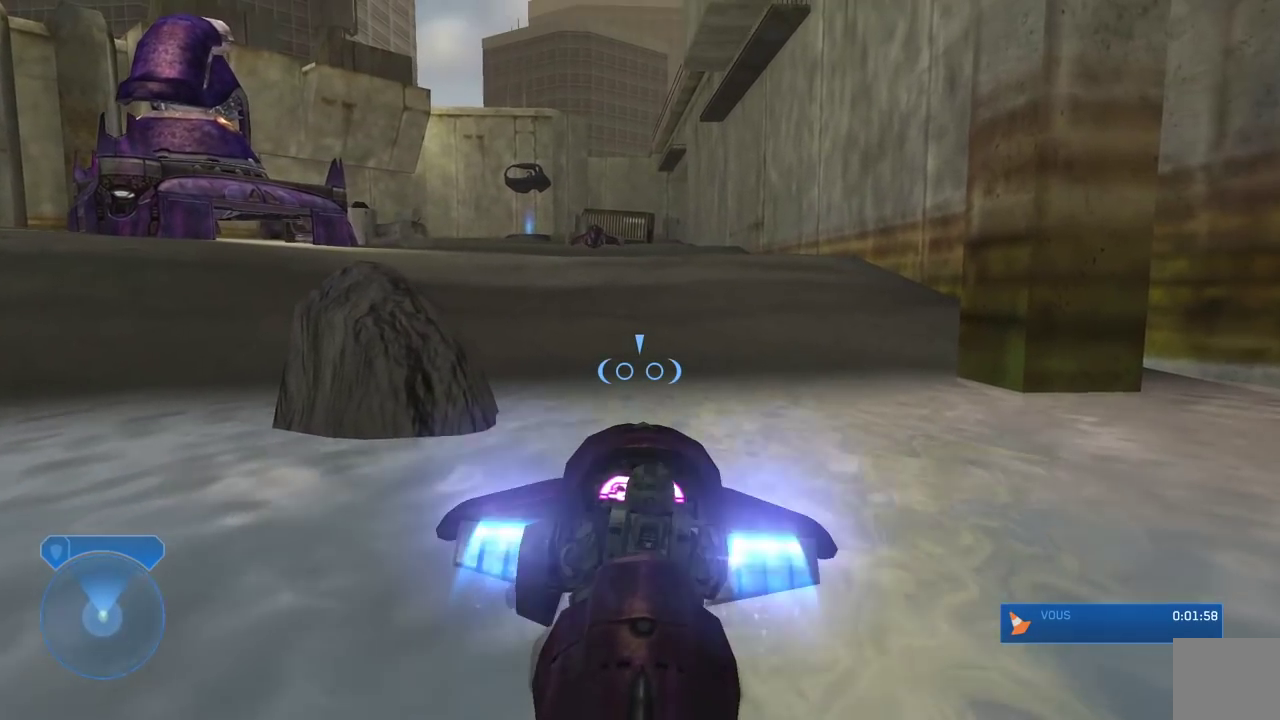
{"buttons": ["L2"], "left_stick": "down-right", "right_stick": "right", "events": [[33, "right_stick", "right"], [183, "right_stick", "center"], [283, "left_stick", "down-right"], [367, "right_stick", "right"]]}
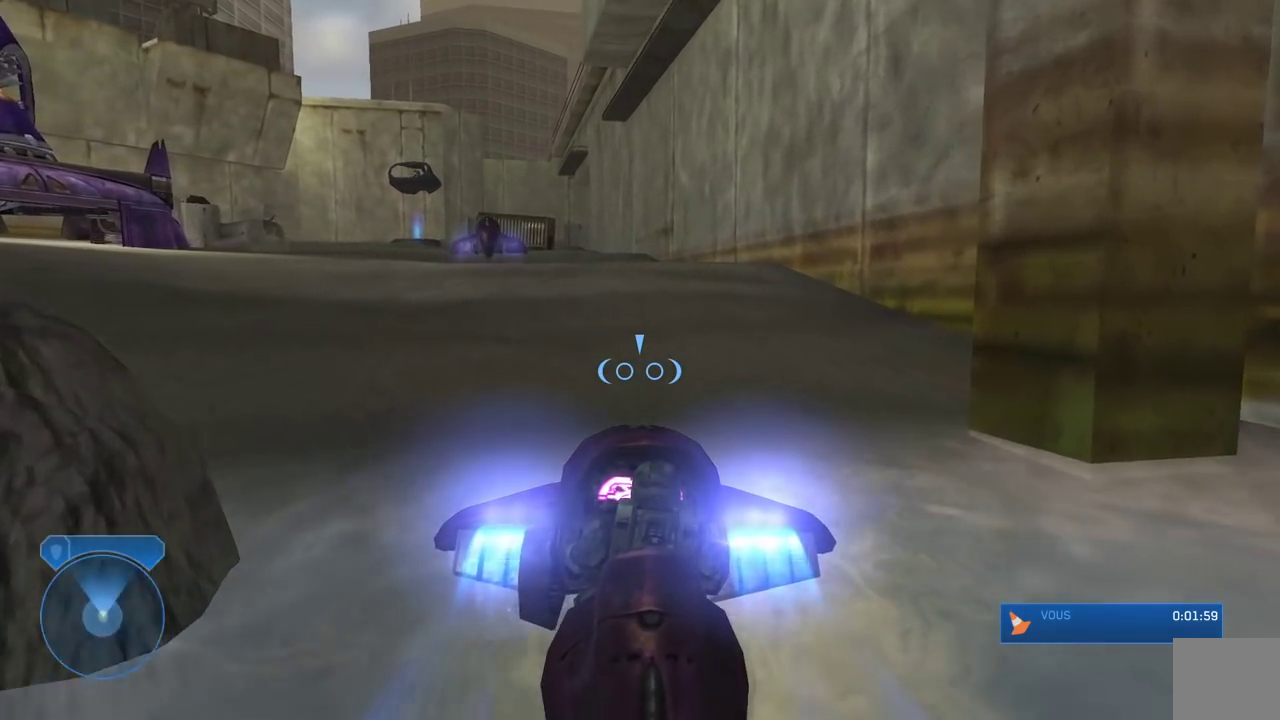
{"buttons": ["L2"], "left_stick": "down-right", "right_stick": "left", "events": [[50, "right_stick", "center"], [133, "right_stick", "right"], [333, "right_stick", "center"], [400, "right_stick", "left"]]}
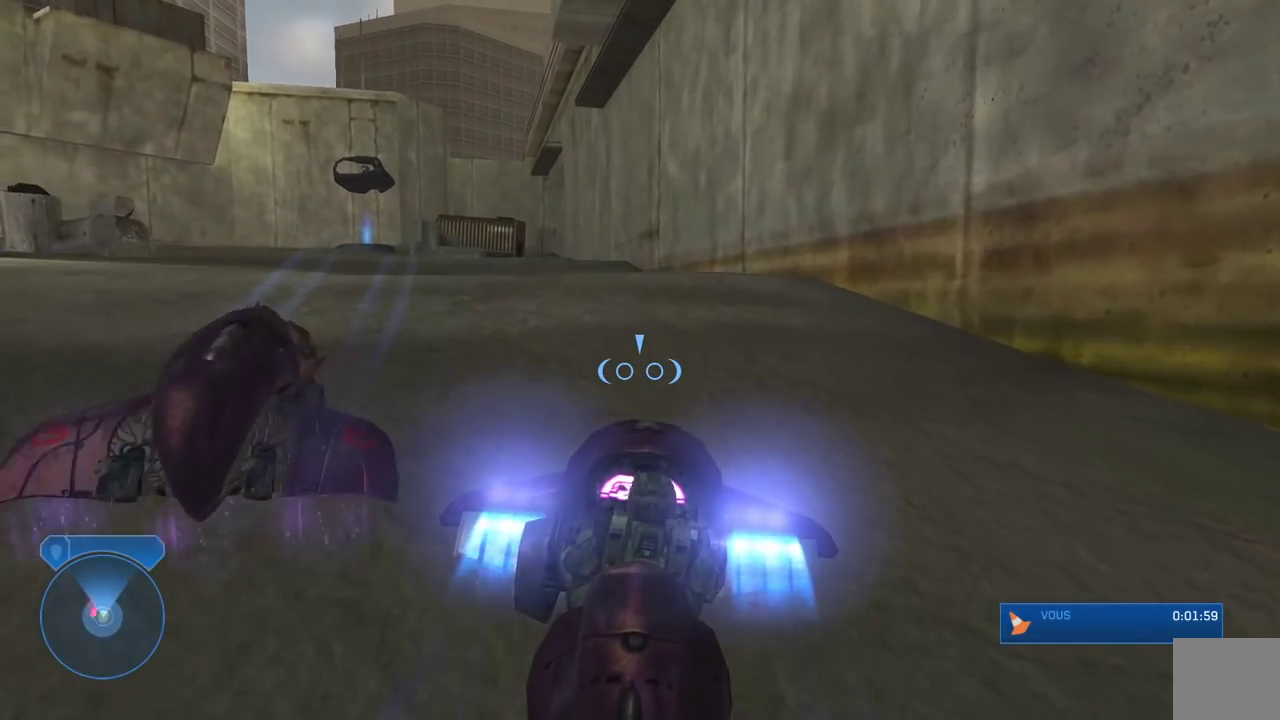
{"buttons": ["L2"], "left_stick": "center", "right_stick": "left", "events": [[50, "left_stick", "center"], [400, "right_stick", "center"], [467, "right_stick", "left"]]}
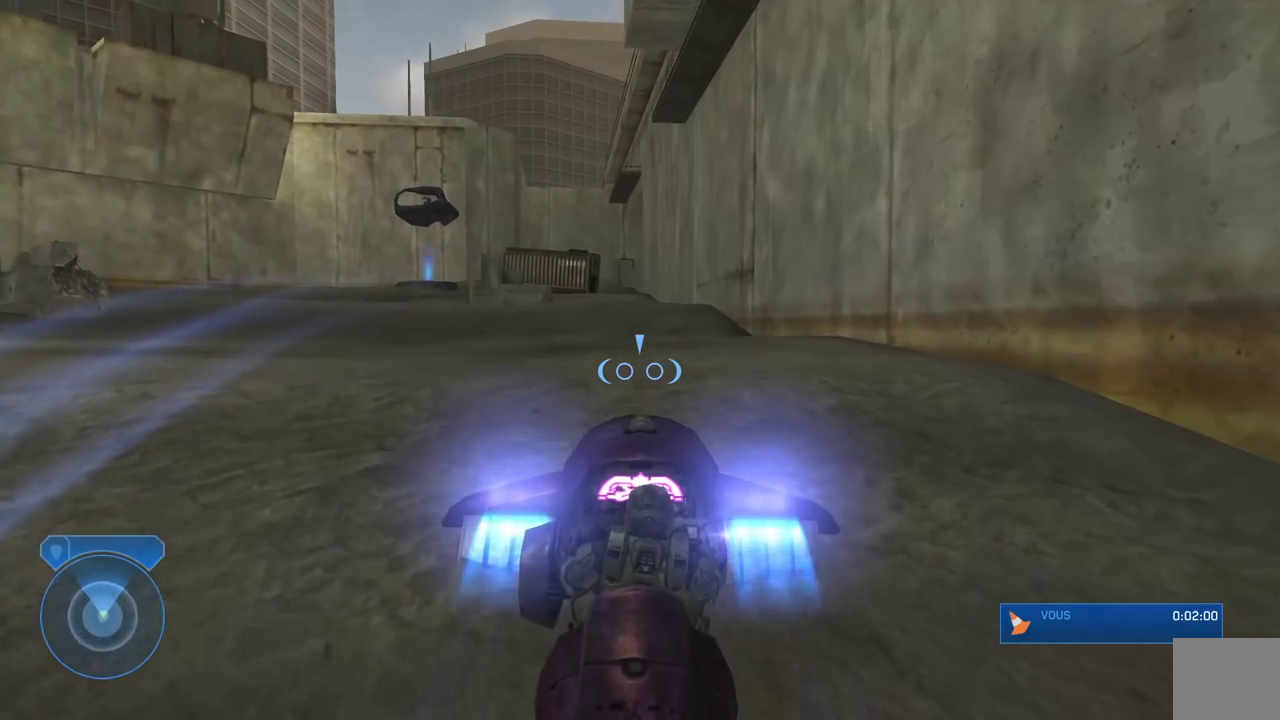
{"buttons": ["L2"], "left_stick": "center", "right_stick": "left", "events": [[183, "right_stick", "center"], [333, "right_stick", "left"]]}
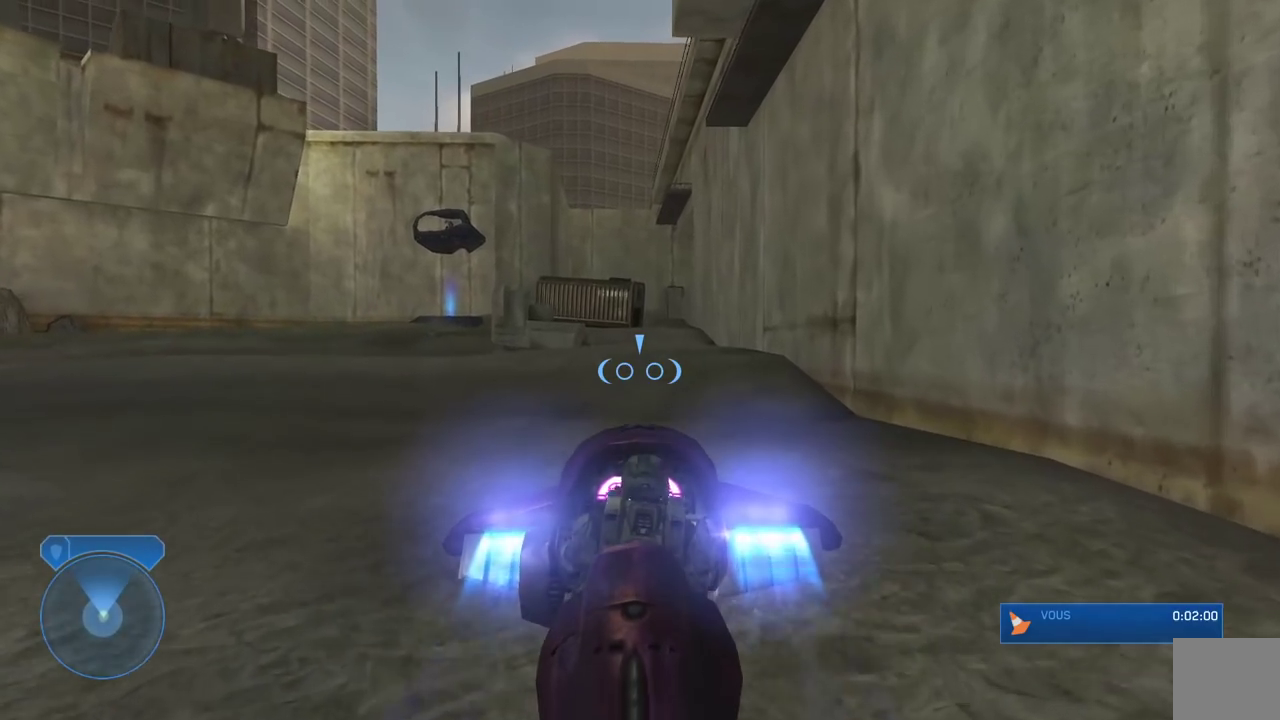
{"buttons": ["L2"], "left_stick": "center", "right_stick": "down", "events": [[250, "right_stick", "center"], [417, "right_stick", "down"]]}
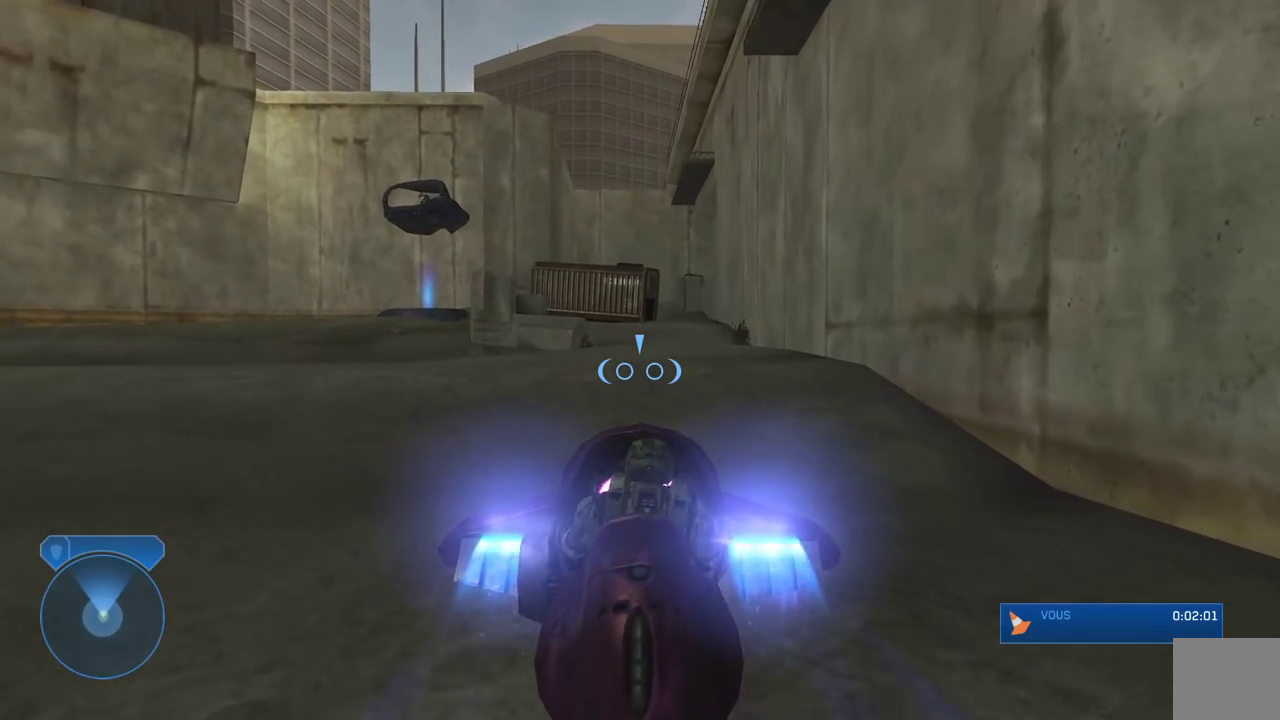
{"buttons": ["L2"], "left_stick": "center", "right_stick": "up", "events": [[233, "right_stick", "center"], [367, "right_stick", "up"]]}
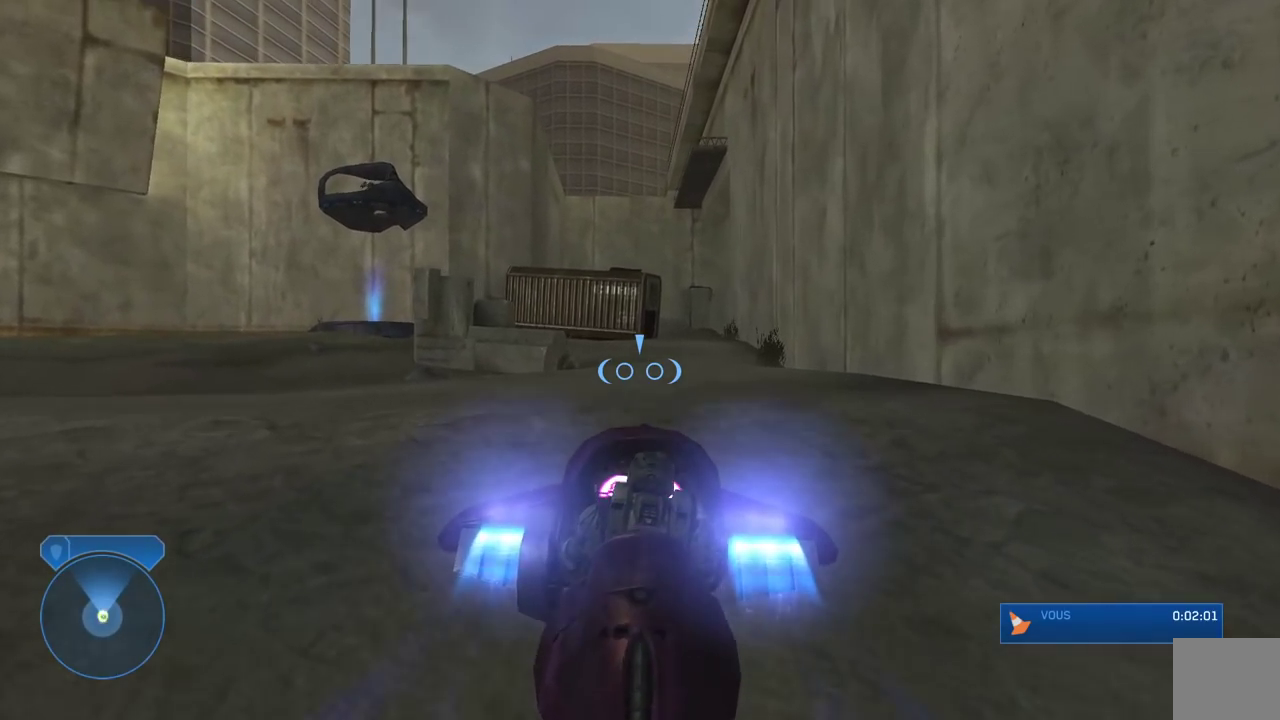
{"buttons": ["L2"], "left_stick": "center", "right_stick": "center", "events": [[33, "right_stick", "center"], [350, "right_stick", "right"], [450, "right_stick", "center"]]}
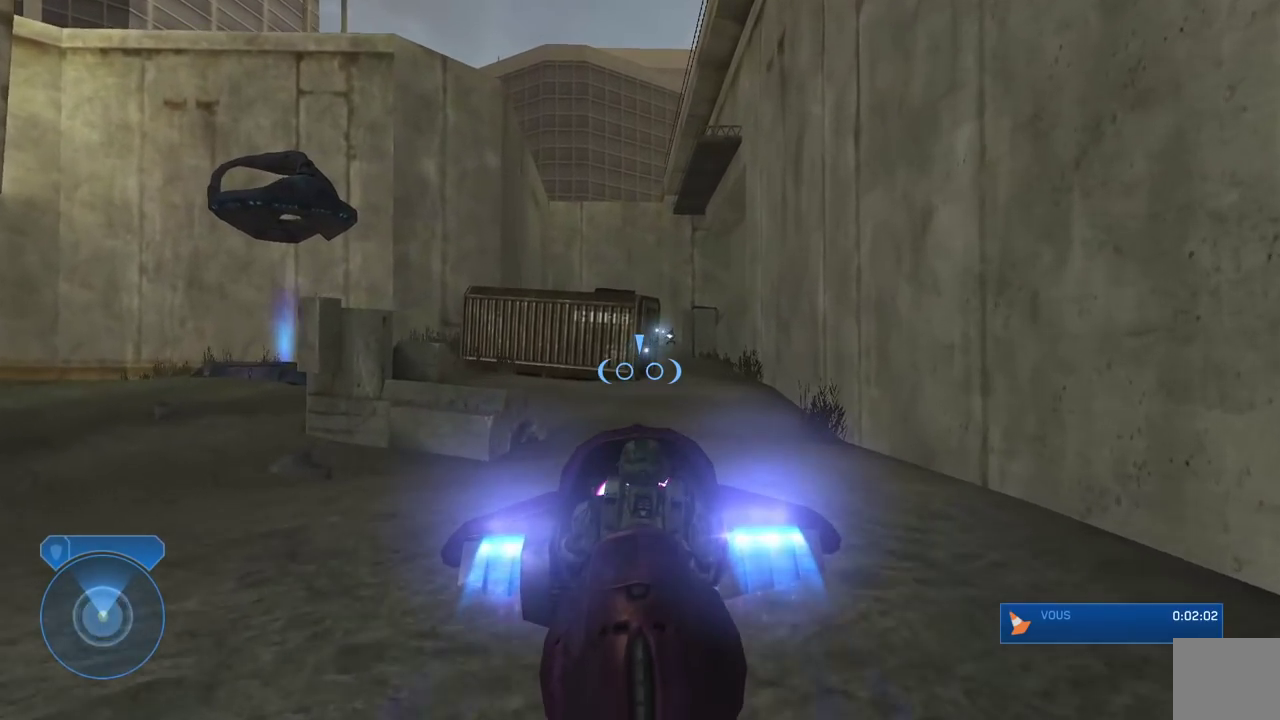
{"buttons": ["L2"], "left_stick": "center", "right_stick": "down", "events": [[283, "right_stick", "down-left"], [400, "right_stick", "down"]]}
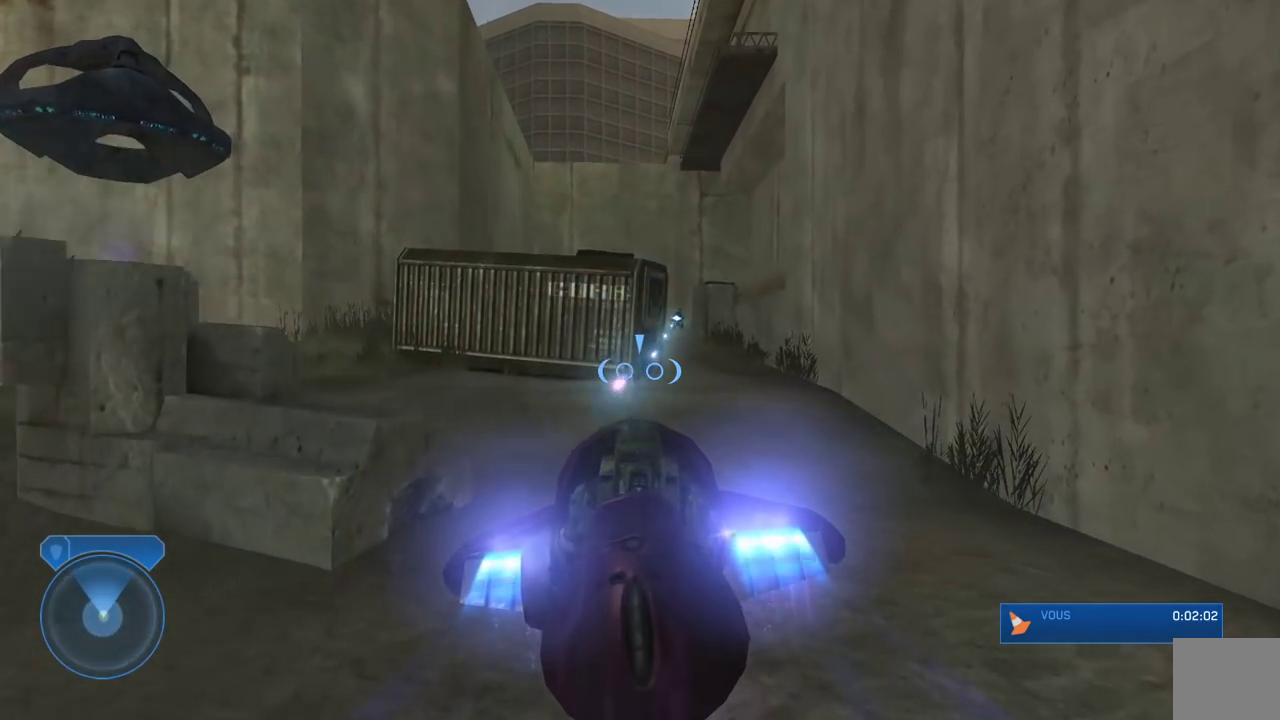
{"buttons": ["L2"], "left_stick": "center", "right_stick": "left", "events": [[33, "right_stick", "down-left"], [133, "right_stick", "left"]]}
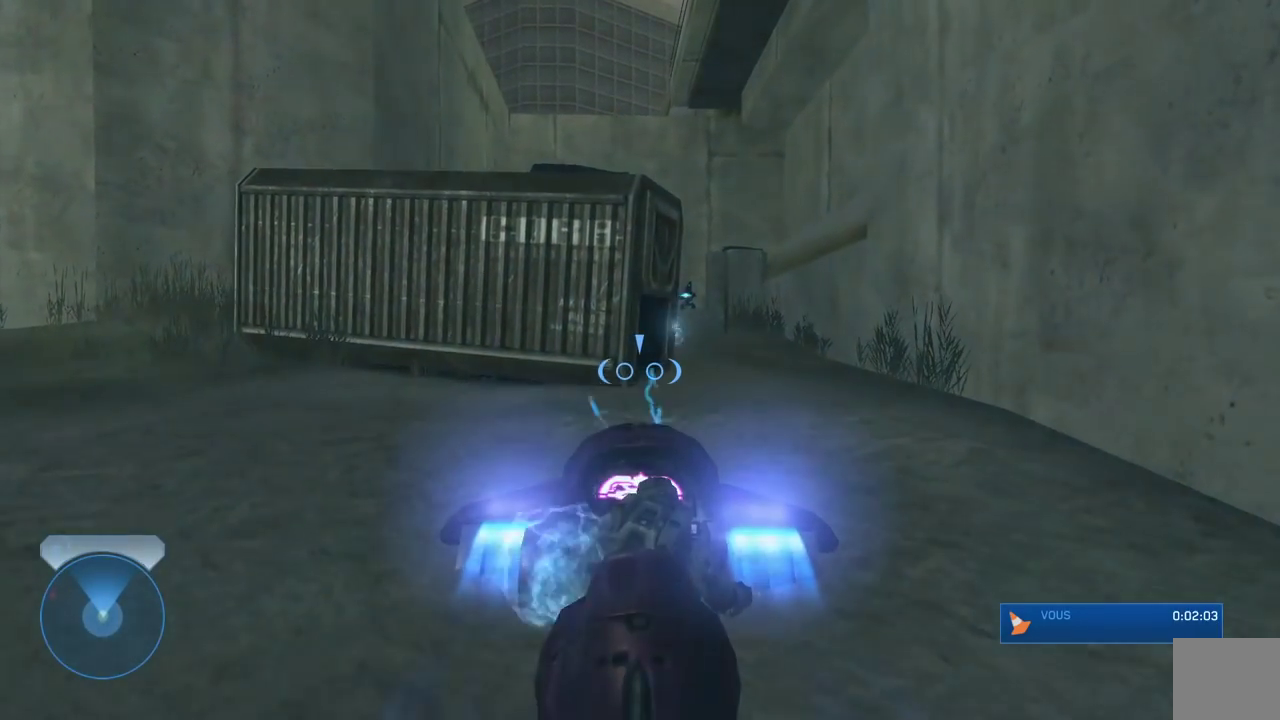
{"buttons": [], "left_stick": "down-right", "right_stick": "left", "events": [[300, "left_stick", "right"], [333, "L2", "up"], [467, "left_stick", "down-right"]]}
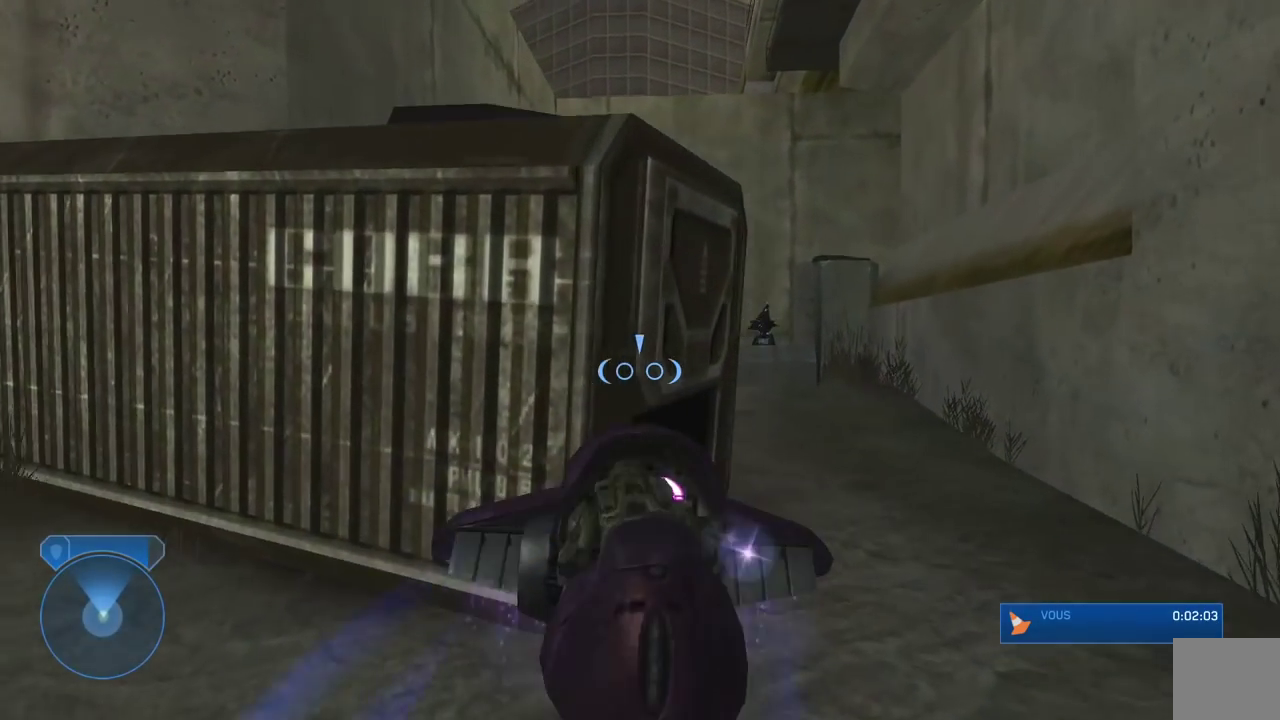
{"buttons": ["L2"], "left_stick": "center", "right_stick": "left", "events": [[217, "right_stick", "down"], [317, "right_stick", "down-right"], [467, "L2", "down"], [467, "left_stick", "center"], [467, "right_stick", "left"]]}
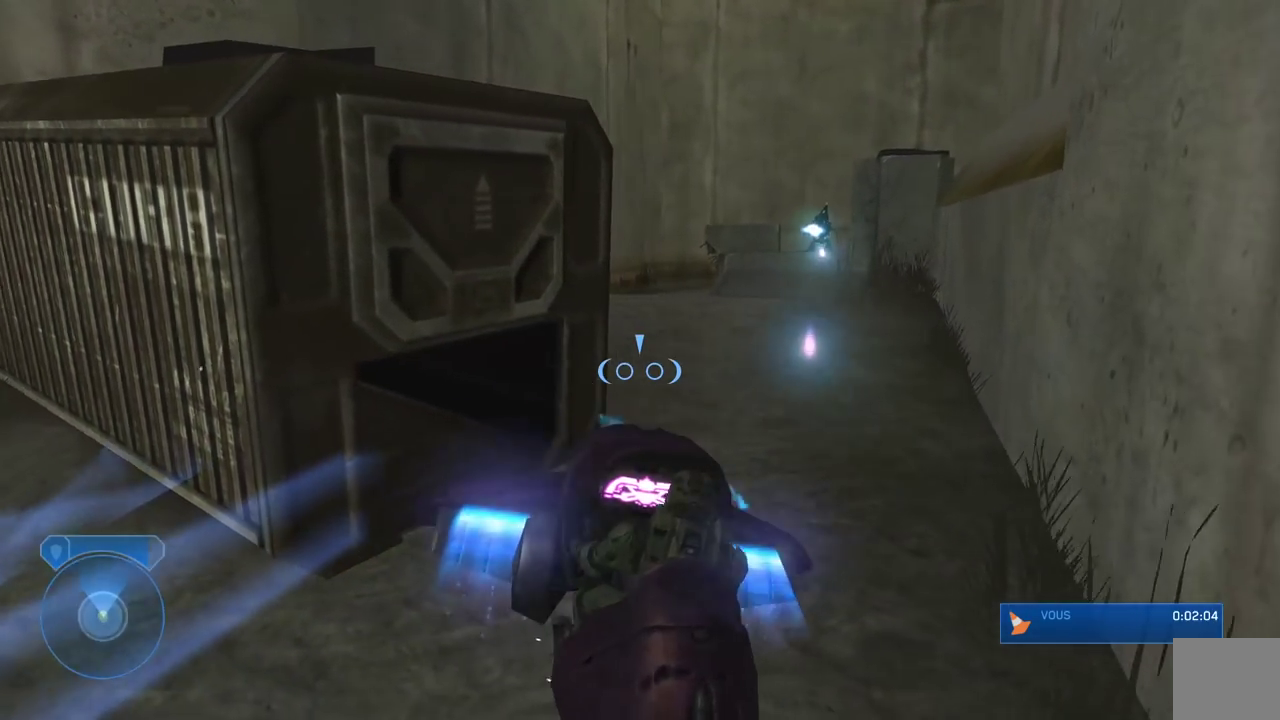
{"buttons": ["L2"], "left_stick": "center", "right_stick": "left", "events": [[67, "right_stick", "up-left"], [283, "right_stick", "right"], [350, "left_stick", "right"], [467, "left_stick", "center"], [500, "right_stick", "left"]]}
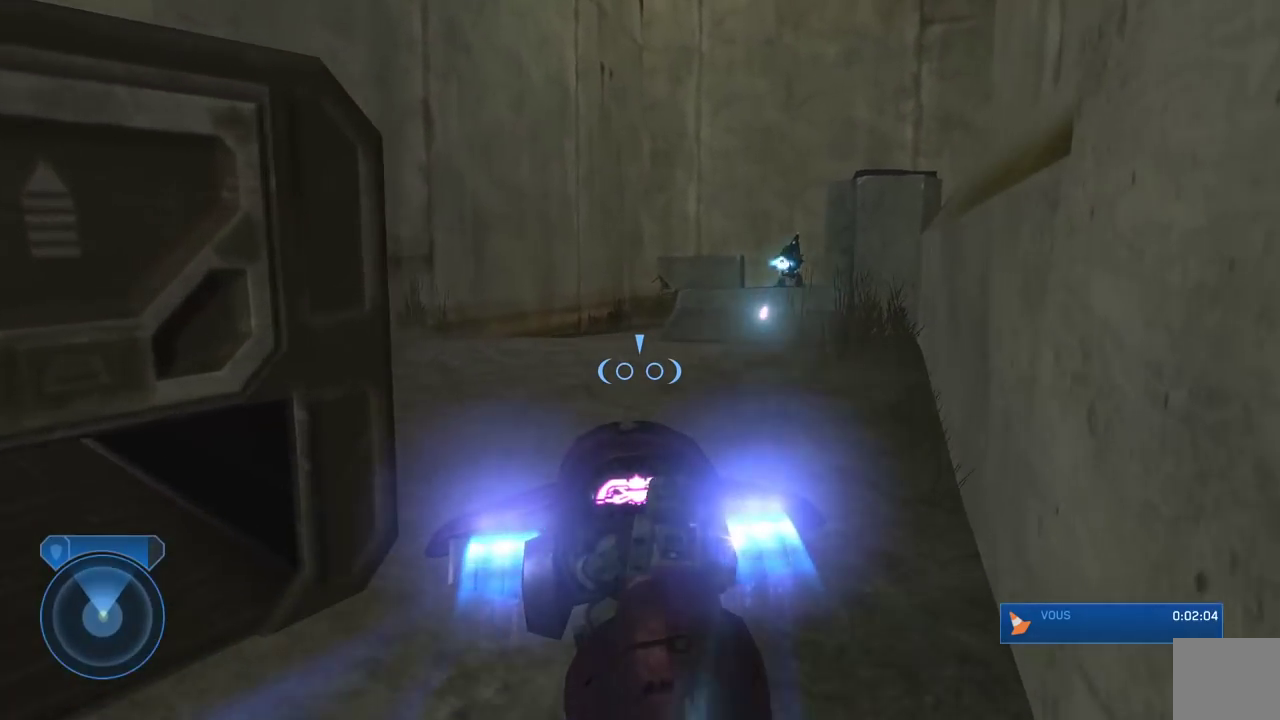
{"buttons": ["L2"], "left_stick": "left", "right_stick": "right", "events": [[67, "left_stick", "left"], [150, "right_stick", "down-left"], [250, "right_stick", "down"], [433, "right_stick", "right"]]}
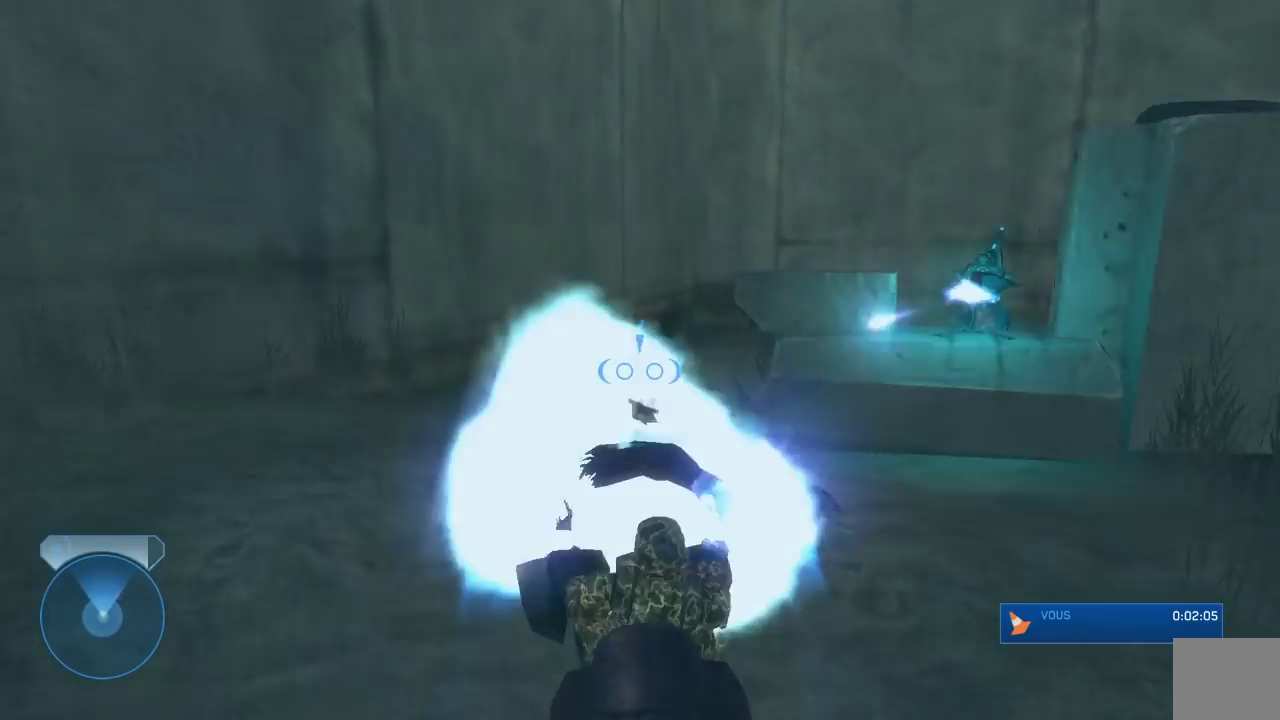
{"buttons": [], "left_stick": "right", "right_stick": "right", "events": [[33, "L2", "up"], [233, "left_stick", "right"]]}
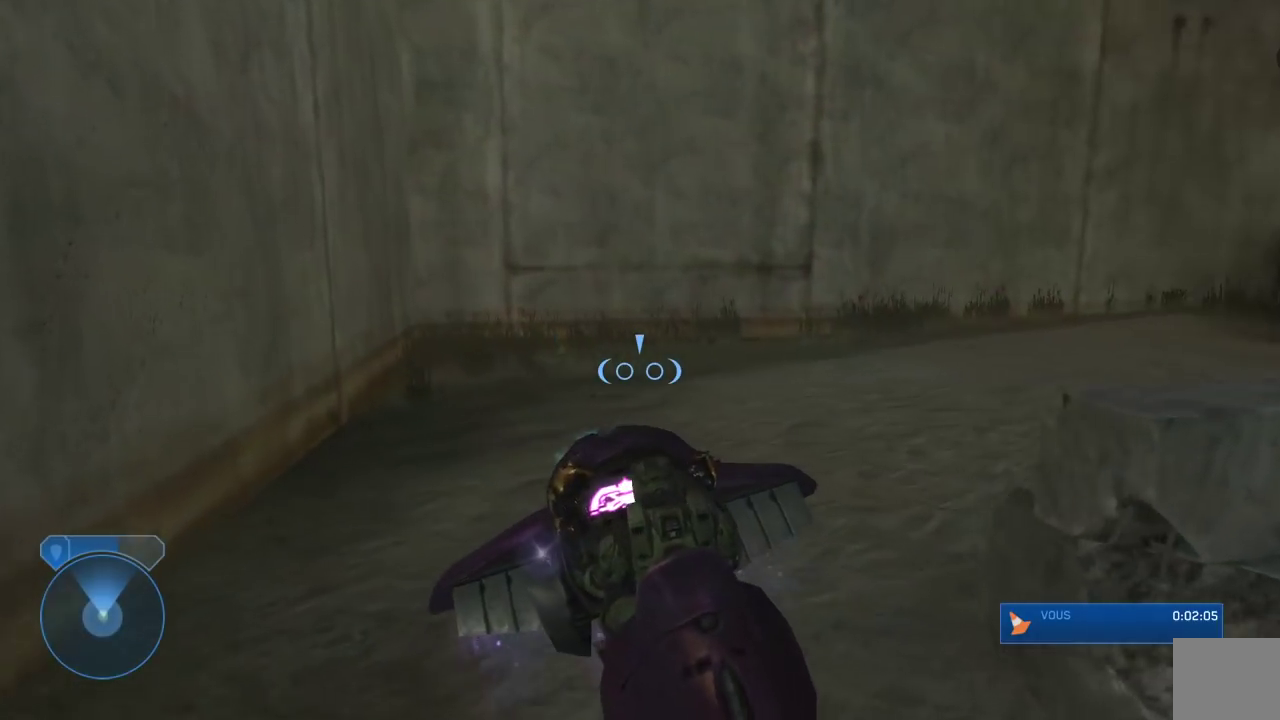
{"buttons": ["L2"], "left_stick": "center", "right_stick": "down-right", "events": [[300, "L2", "down"], [383, "left_stick", "center"], [500, "right_stick", "down-right"]]}
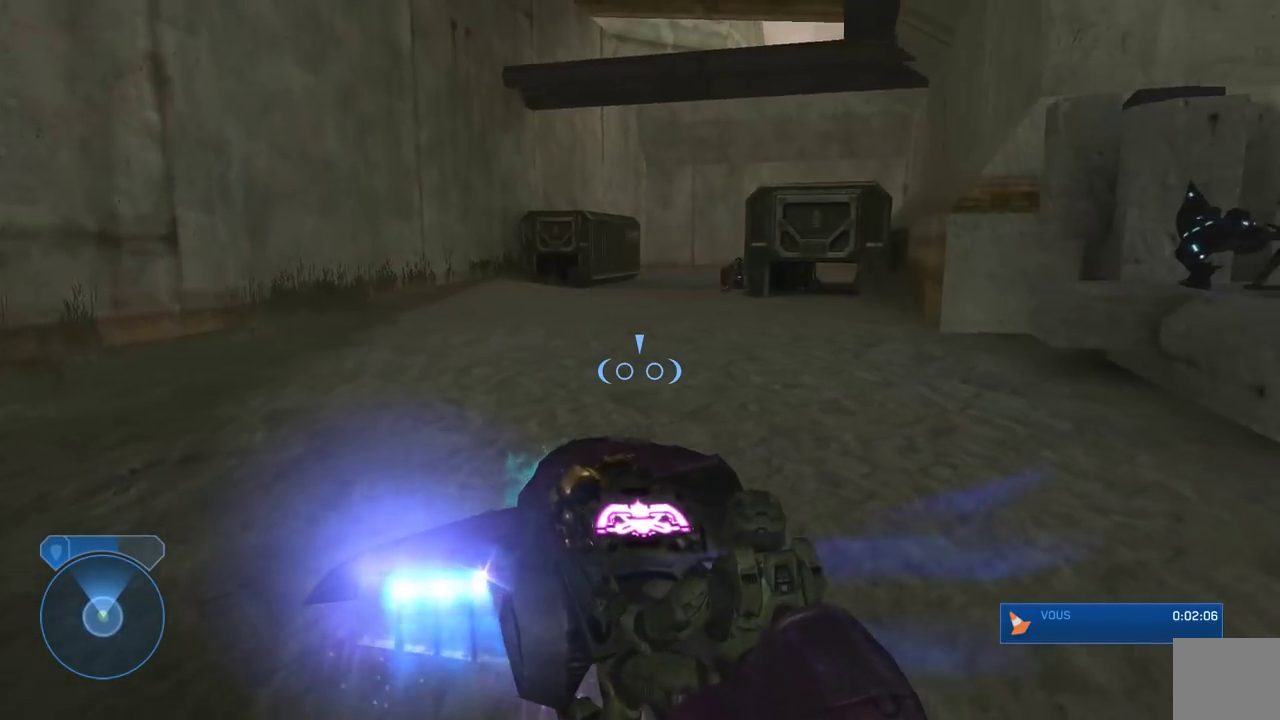
{"buttons": ["L2"], "left_stick": "center", "right_stick": "center", "events": [[33, "right_stick", "down"], [183, "right_stick", "right"], [400, "right_stick", "center"]]}
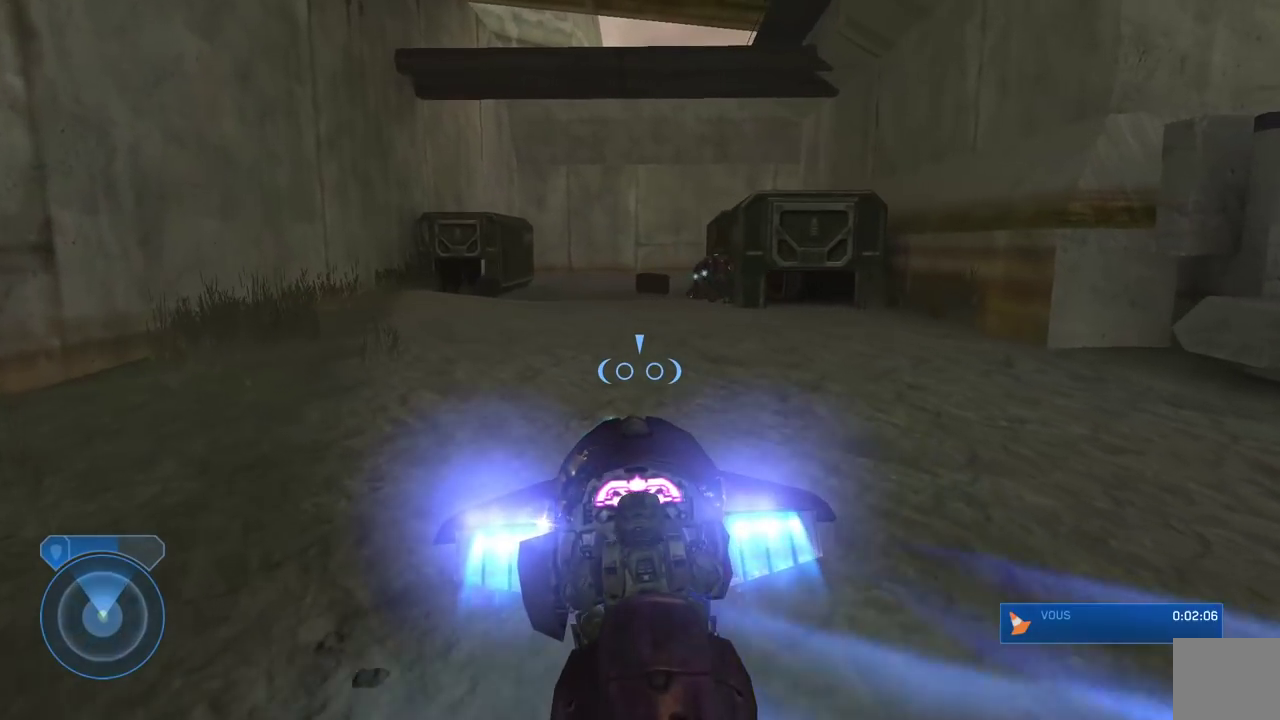
{"buttons": ["L2"], "left_stick": "center", "right_stick": "center", "events": [[167, "right_stick", "down-left"], [433, "right_stick", "center"]]}
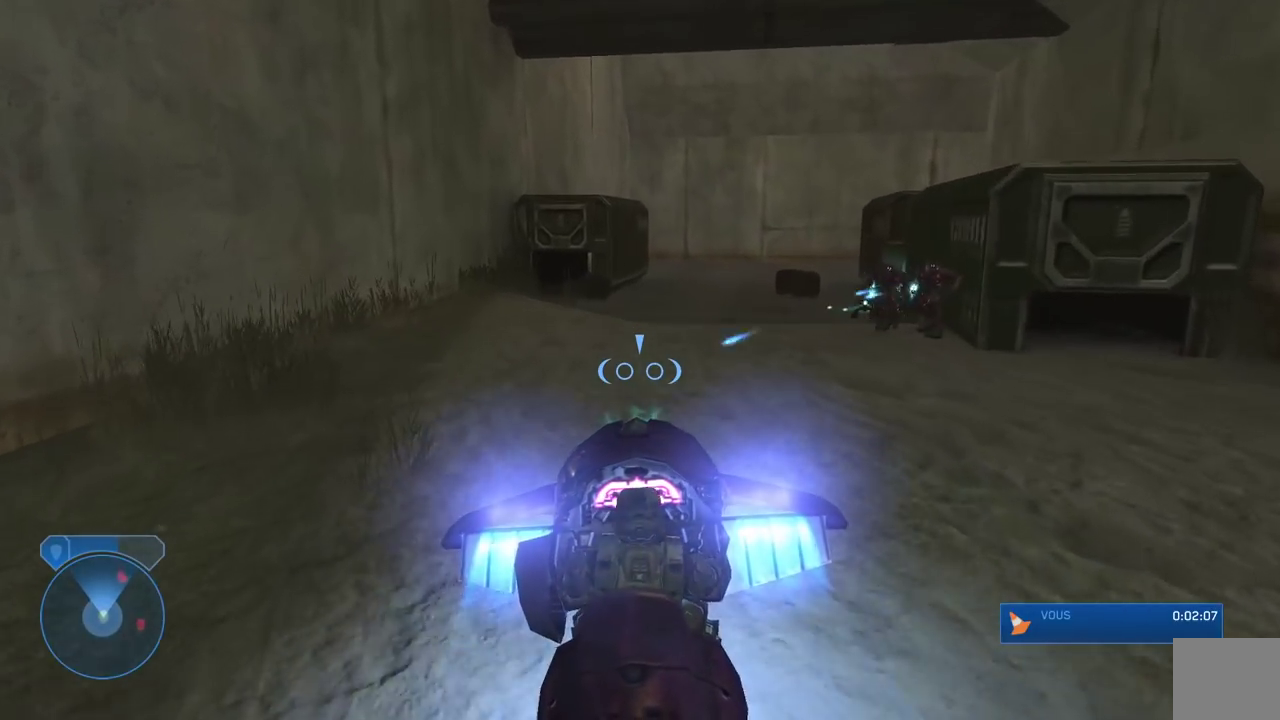
{"buttons": ["L2"], "left_stick": "center", "right_stick": "right", "events": [[133, "right_stick", "right"], [283, "right_stick", "center"], [350, "right_stick", "right"]]}
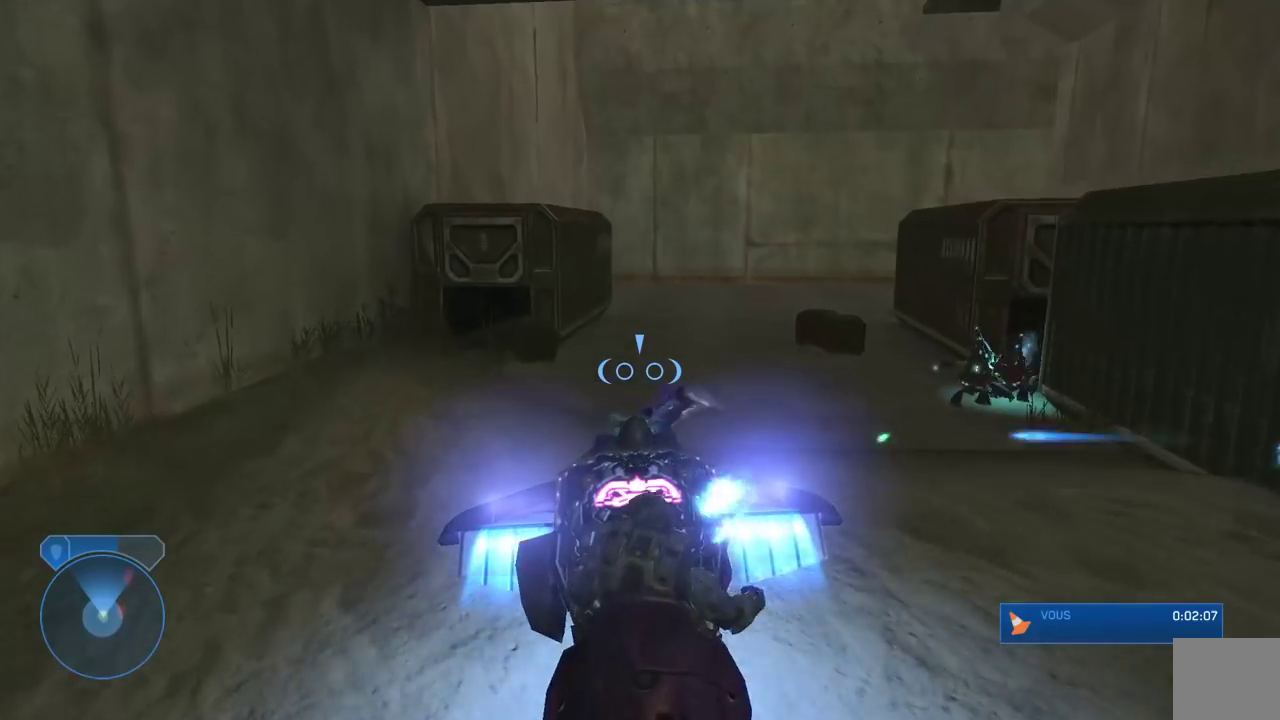
{"buttons": ["L2"], "left_stick": "center", "right_stick": "right", "events": []}
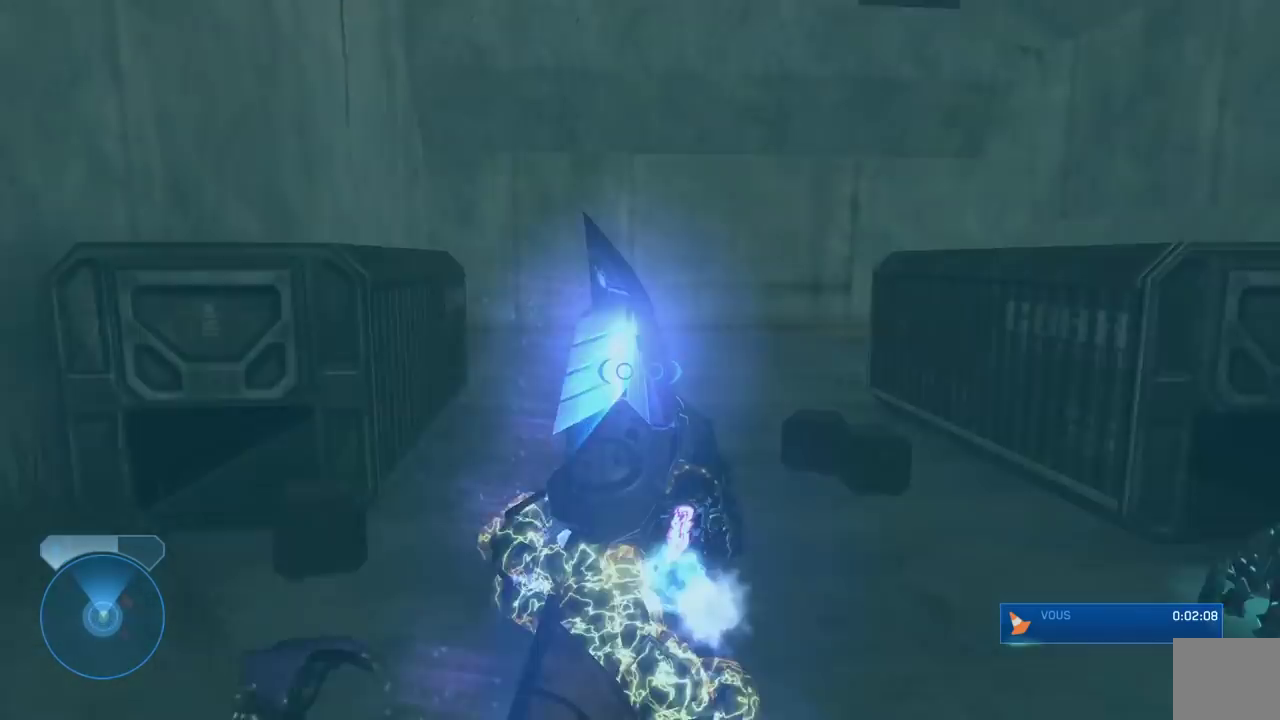
{"buttons": ["L2"], "left_stick": "center", "right_stick": "down-right", "events": [[283, "right_stick", "down-right"]]}
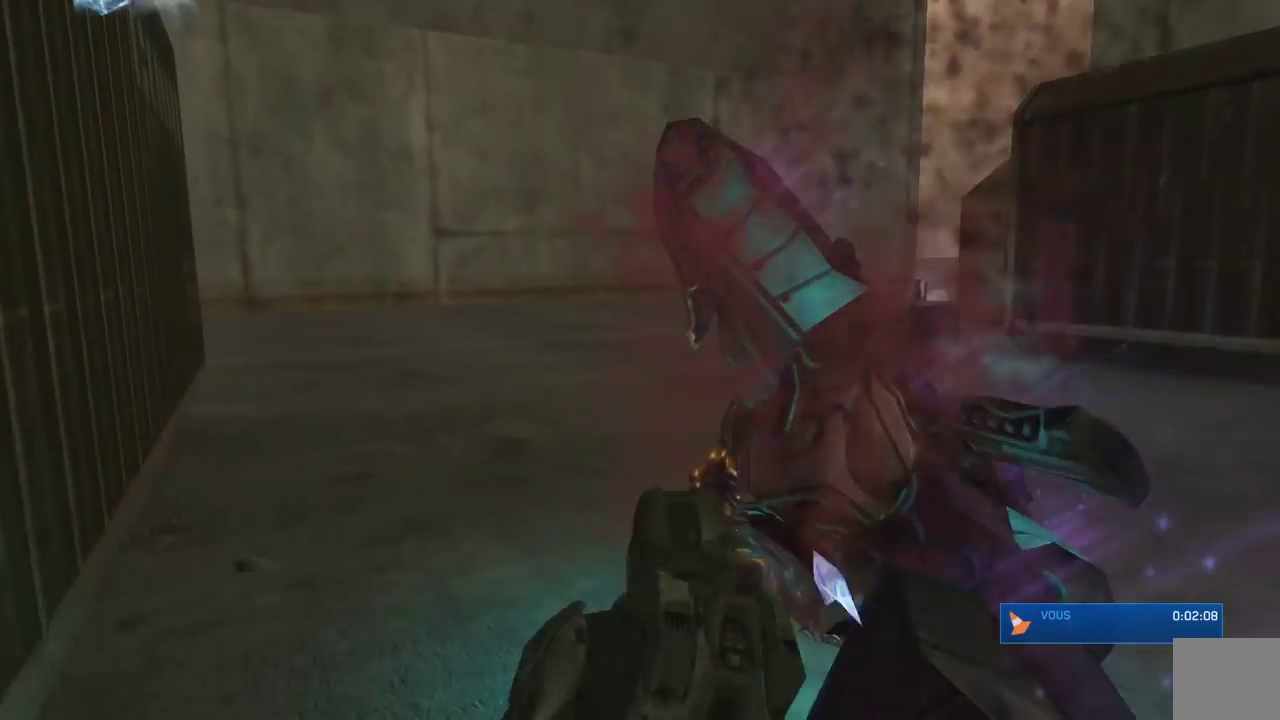
{"buttons": [], "left_stick": "down-right", "right_stick": "center", "events": [[17, "right_stick", "center"], [83, "L2", "up"], [117, "left_stick", "down"], [200, "START", "down"], [417, "START", "up"], [450, "left_stick", "down-right"]]}
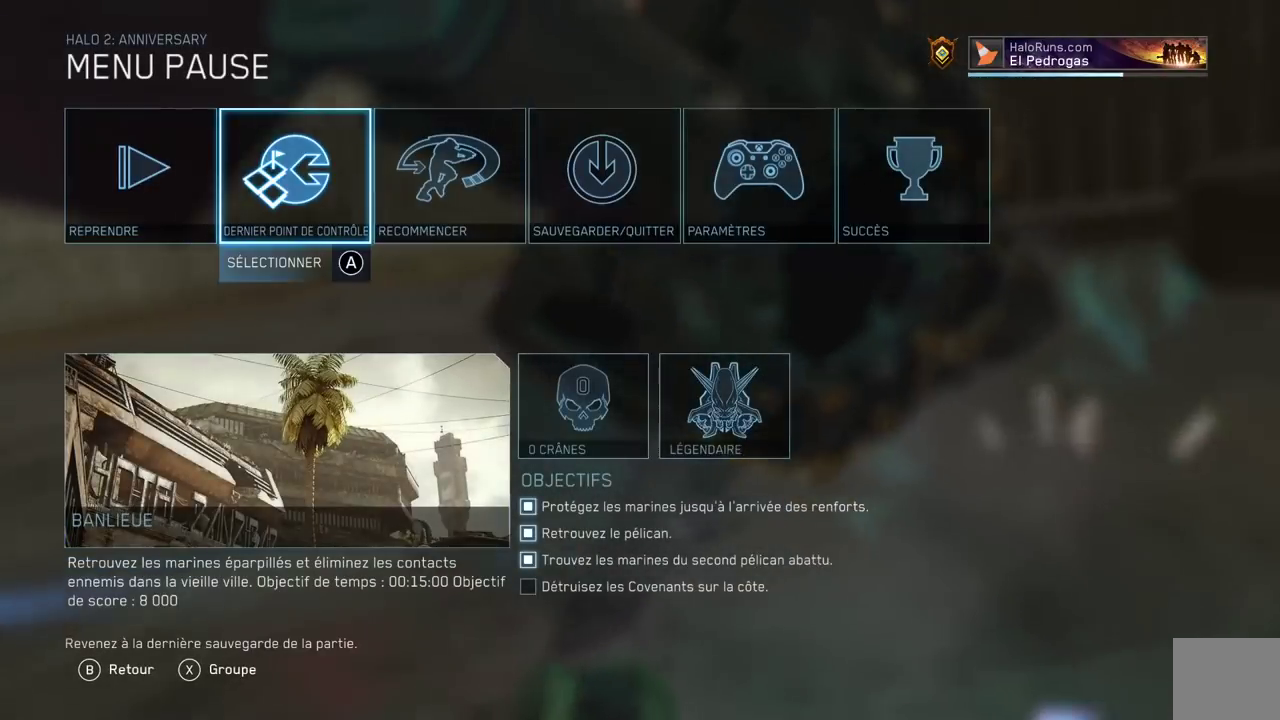
{"buttons": [], "left_stick": "down", "right_stick": "center", "events": [[67, "left_stick", "down"], [100, "A", "down"], [183, "A", "up"], [233, "left_stick", "down-left"], [333, "A", "down"], [333, "left_stick", "down"], [450, "A", "up"]]}